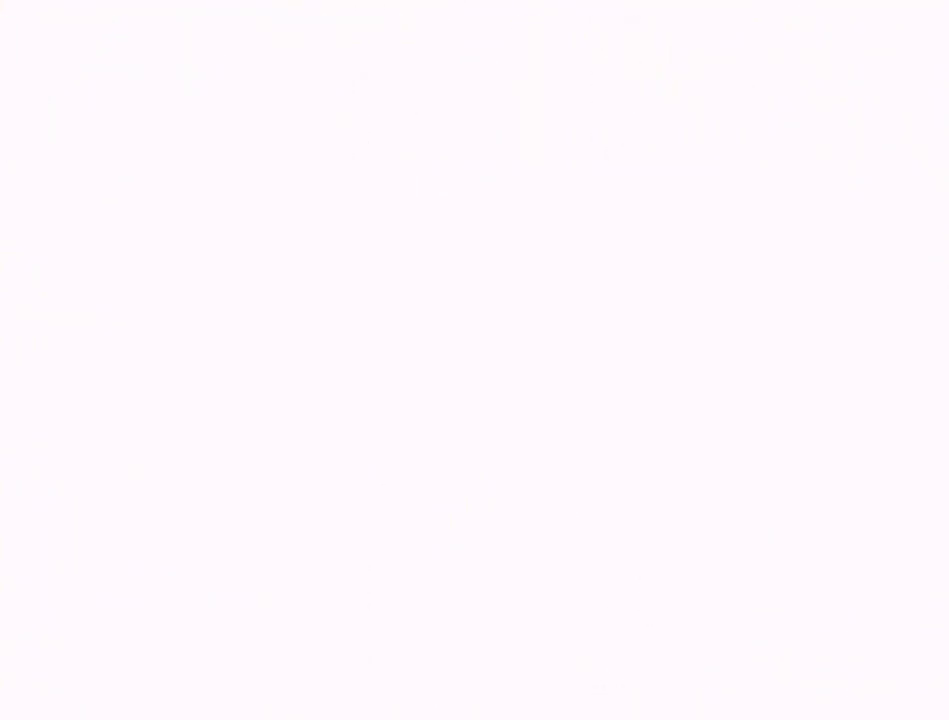
Gameplay with a controller (Nintendo layout); each line is a JSON object with the inputs held at the frame after it. "events" lists button and stick changes between this image and that frame as [ms after this image, input, new state], when the widget could be followed in between. Not read: L3 R3.
{"buttons": [], "events": []}
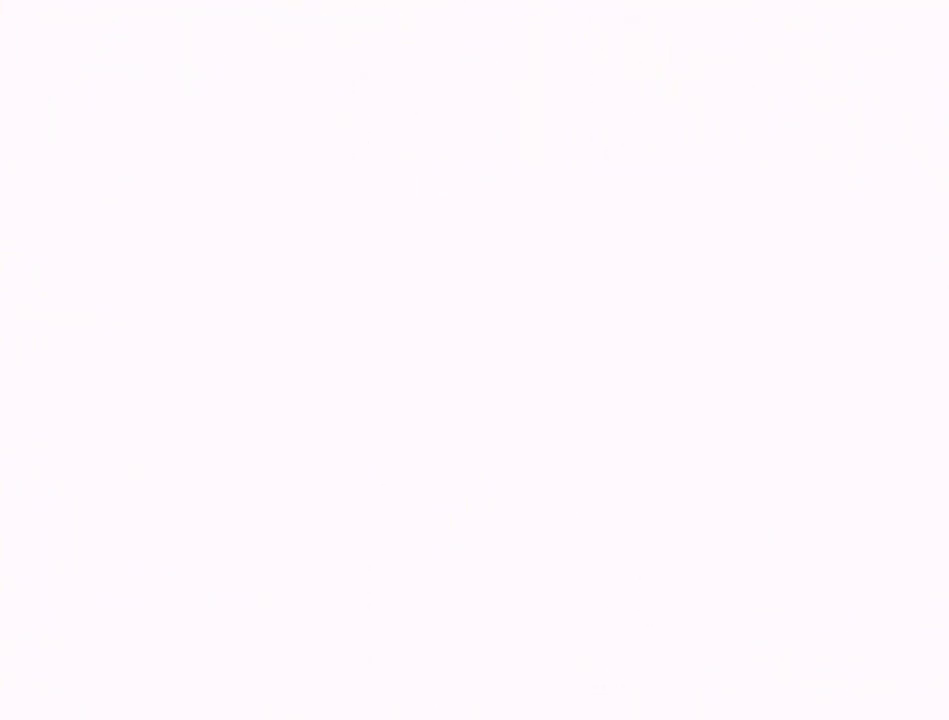
{"buttons": [], "events": []}
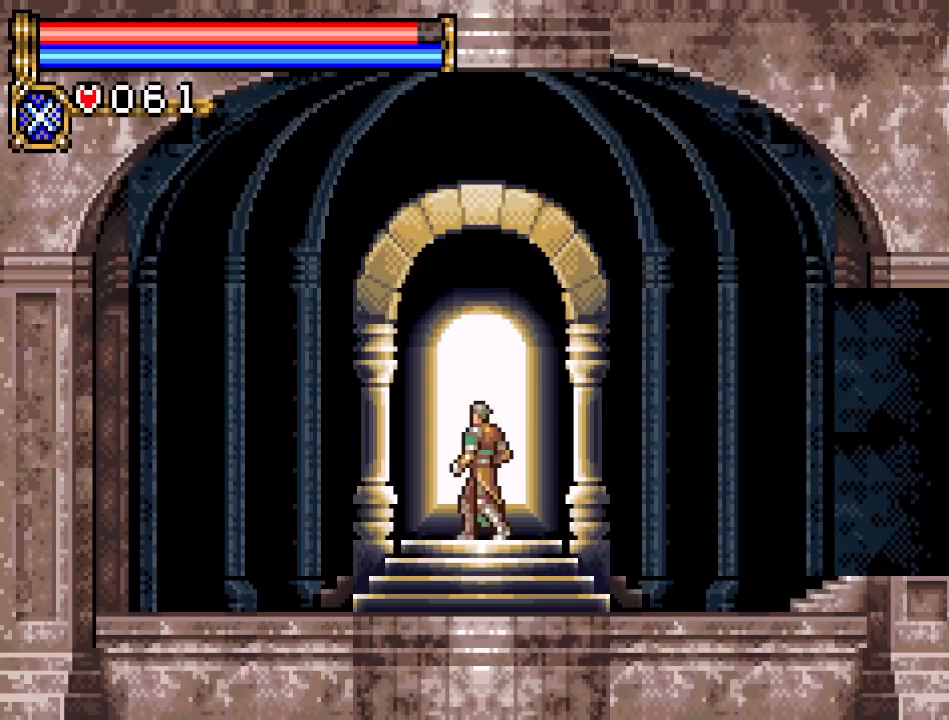
{"buttons": [], "events": []}
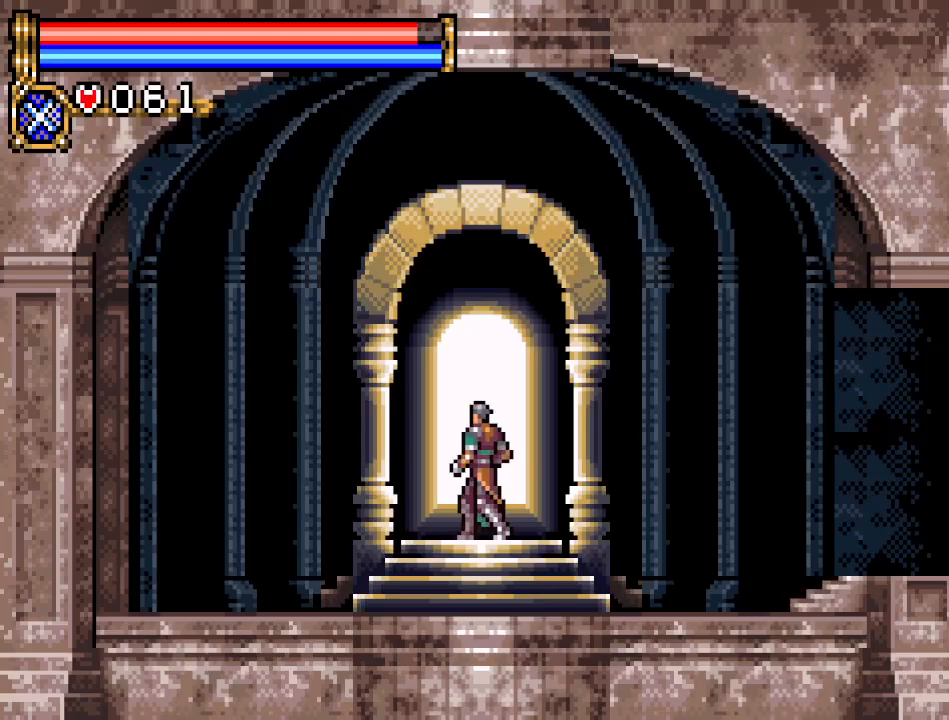
{"buttons": [], "events": [[84, "Y", "down"], [267, "Y", "up"]]}
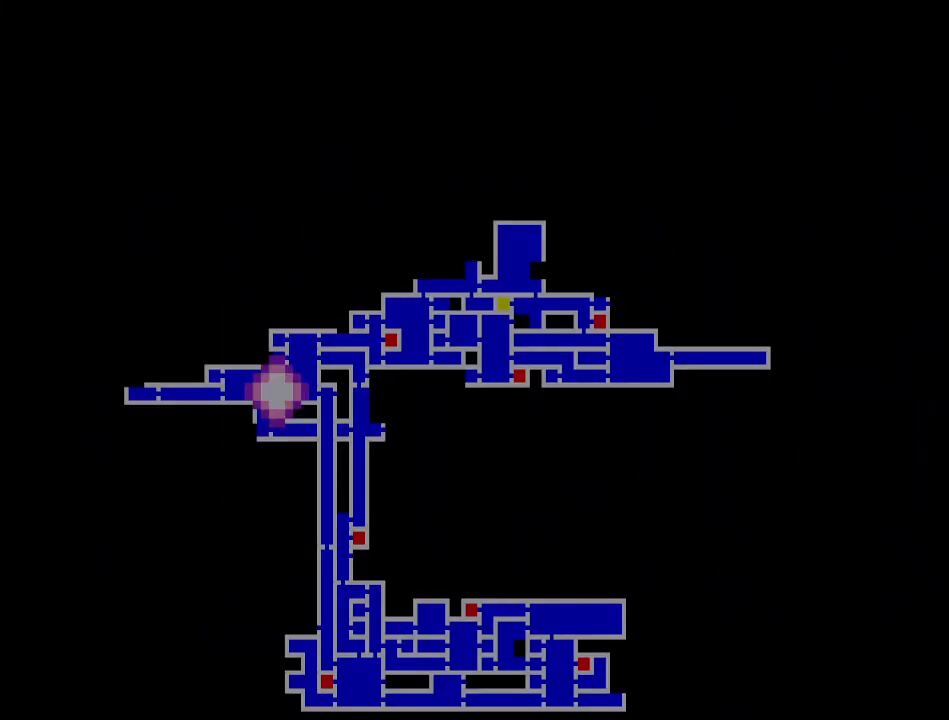
{"buttons": ["Y"], "events": [[384, "Y", "down"]]}
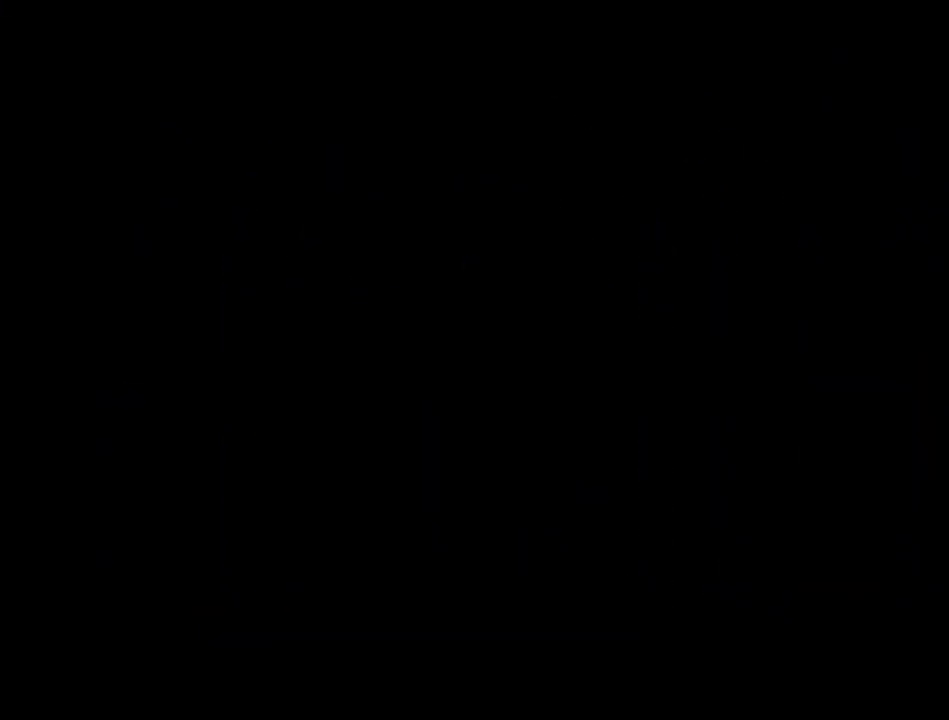
{"buttons": ["DPAD_RIGHT"], "events": [[67, "Y", "up"], [134, "DPAD_RIGHT", "down"]]}
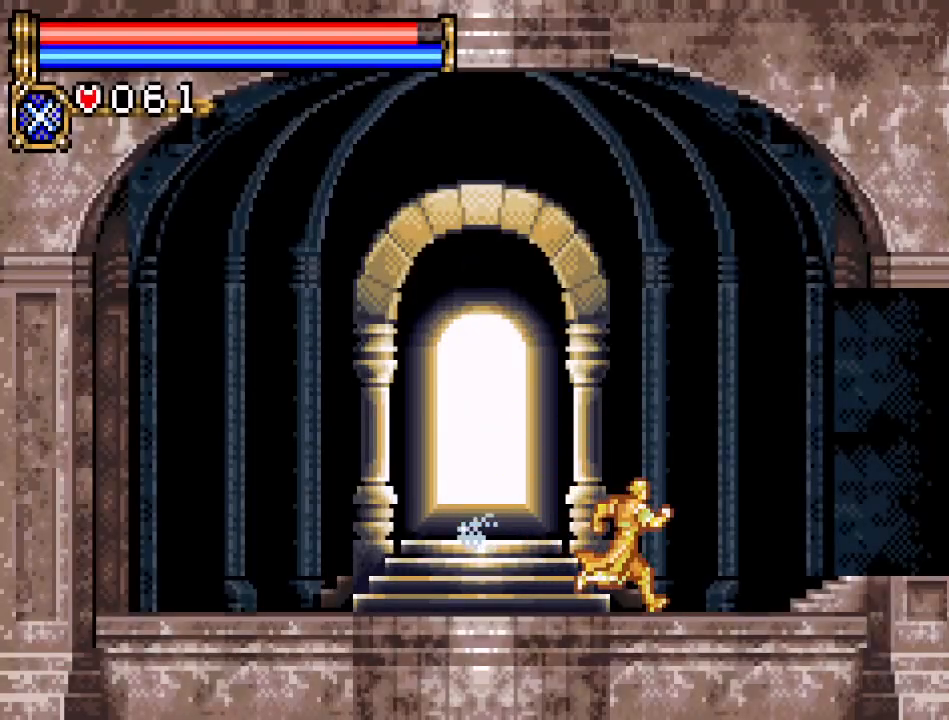
{"buttons": ["DPAD_RIGHT"], "events": []}
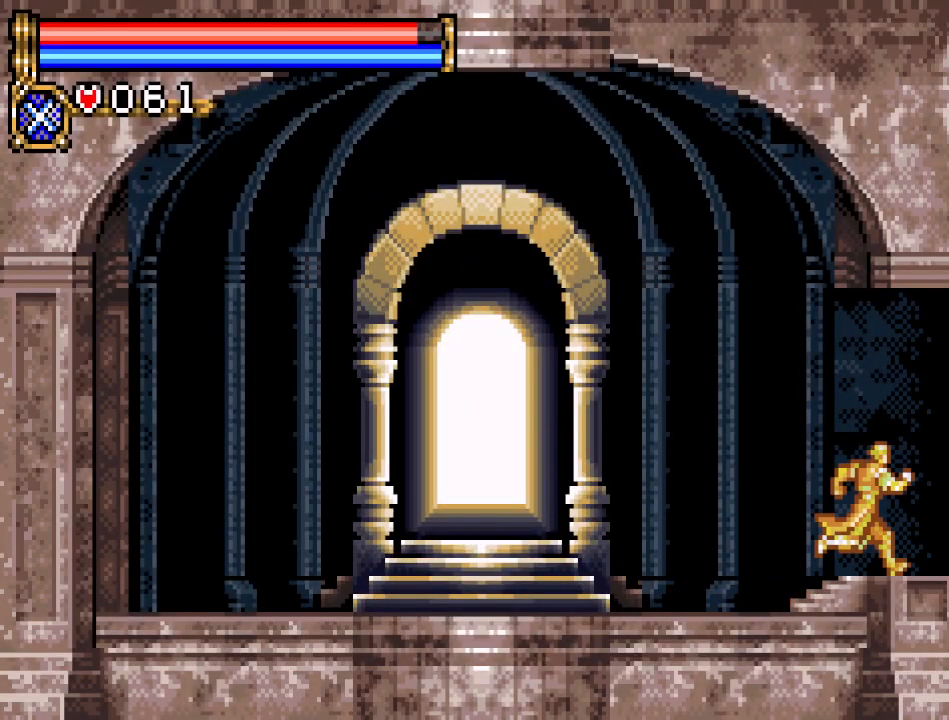
{"buttons": ["DPAD_RIGHT"], "events": []}
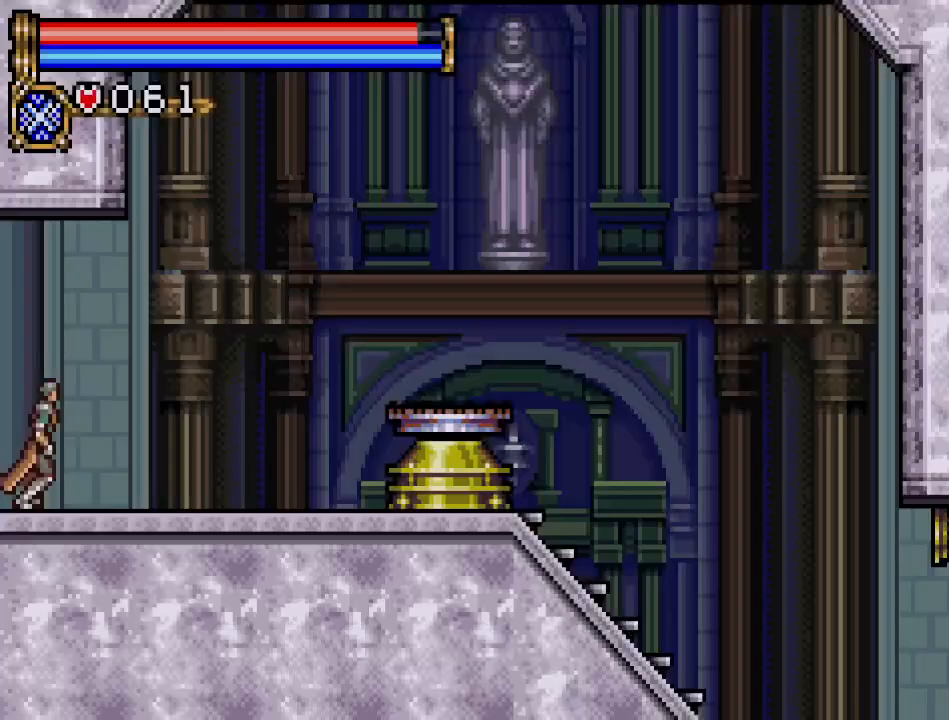
{"buttons": ["DPAD_RIGHT"], "events": []}
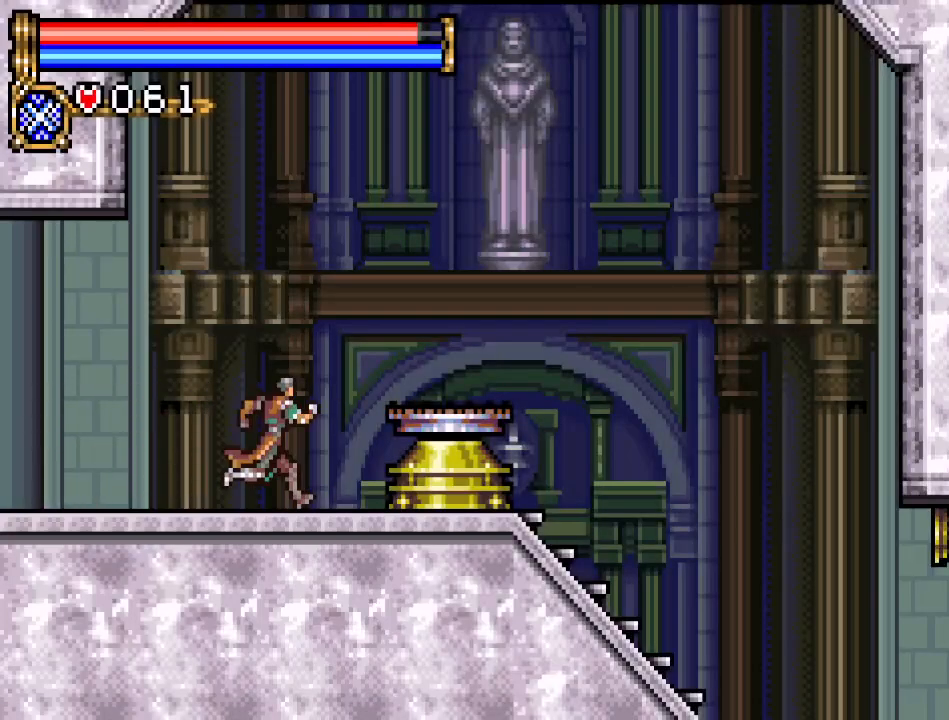
{"buttons": ["DPAD_RIGHT"], "events": [[100, "A", "down"], [234, "A", "up"]]}
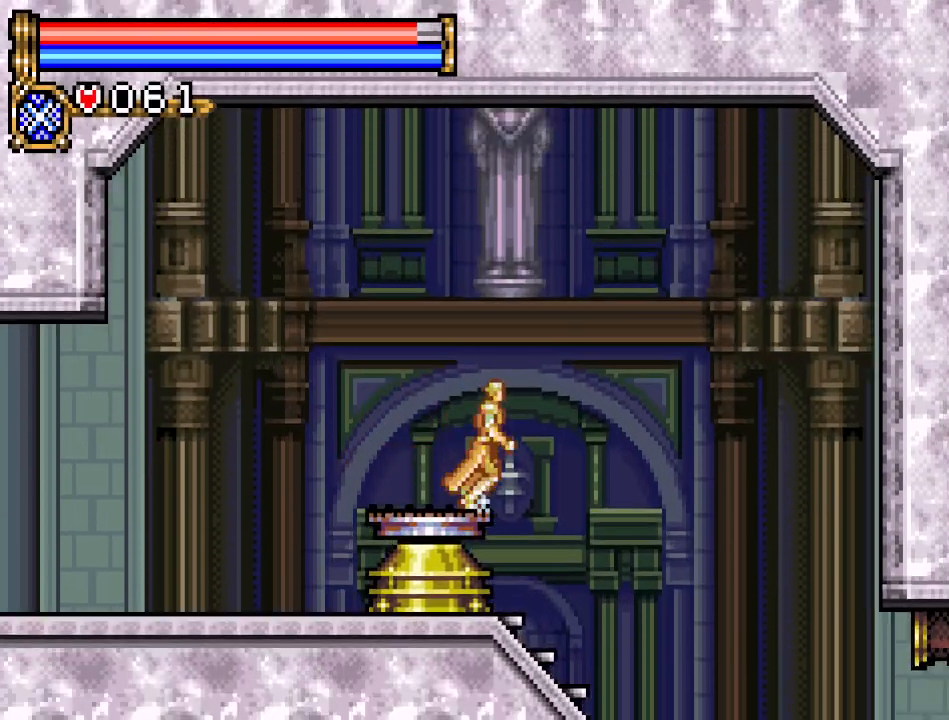
{"buttons": ["DPAD_RIGHT"], "events": []}
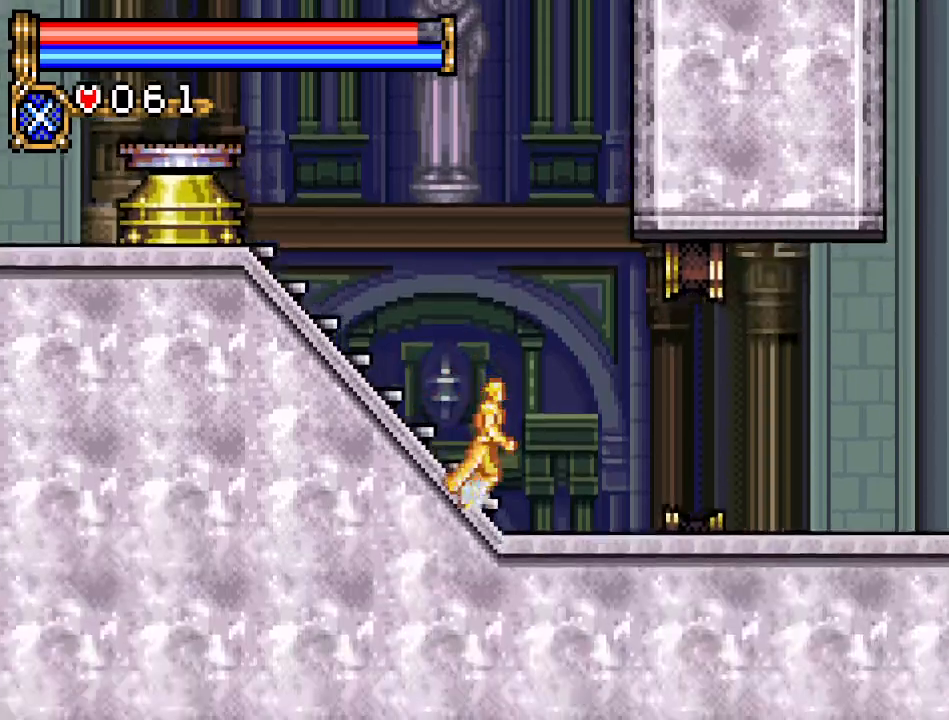
{"buttons": ["DPAD_RIGHT"], "events": []}
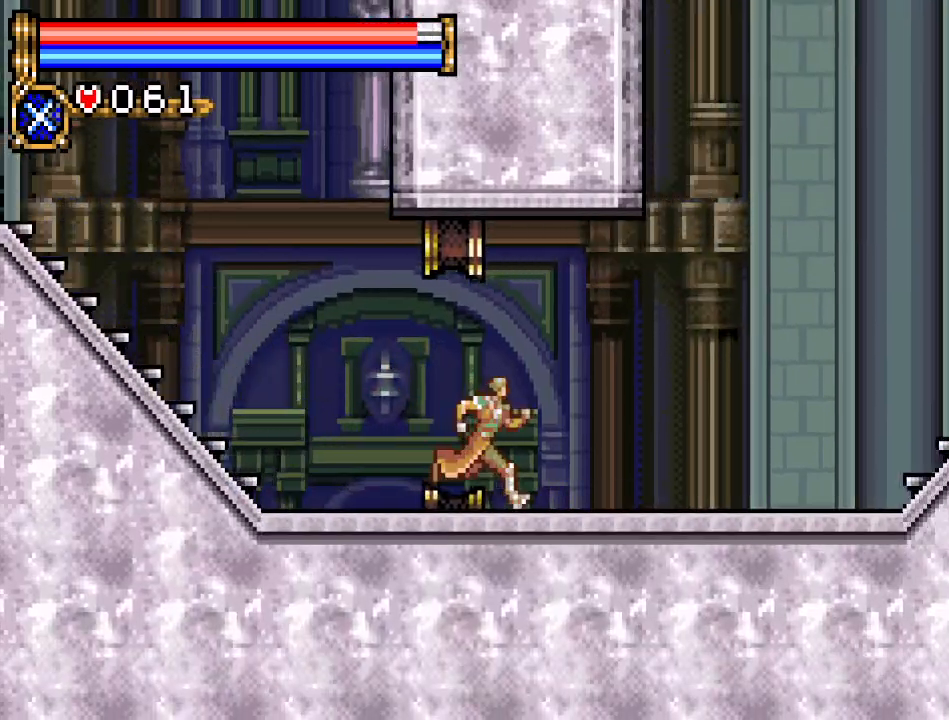
{"buttons": ["DPAD_RIGHT"], "events": []}
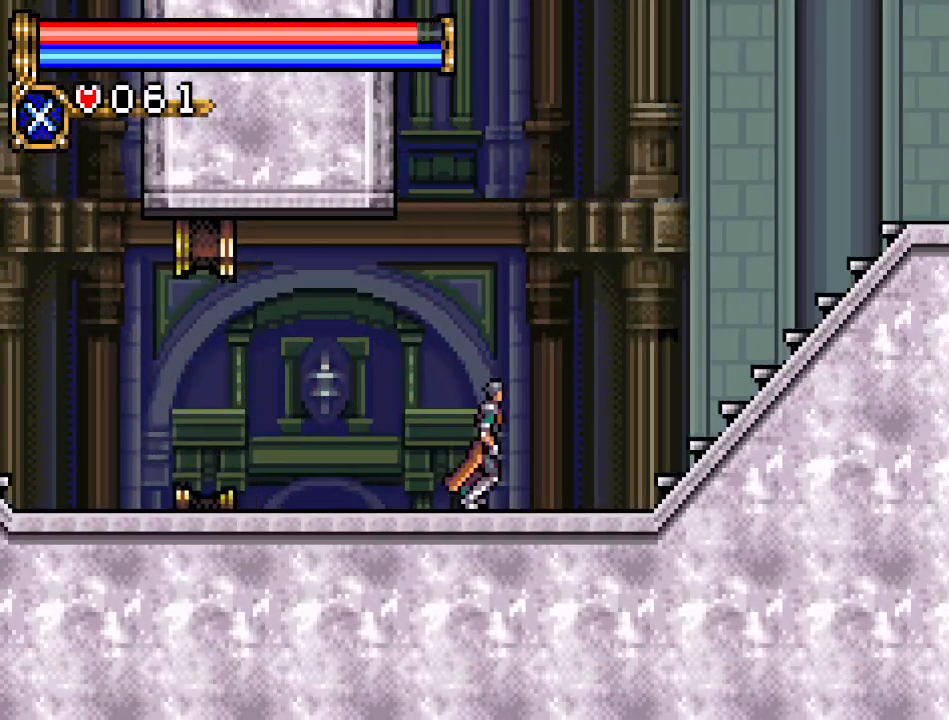
{"buttons": ["A", "DPAD_RIGHT"], "events": [[184, "A", "down"]]}
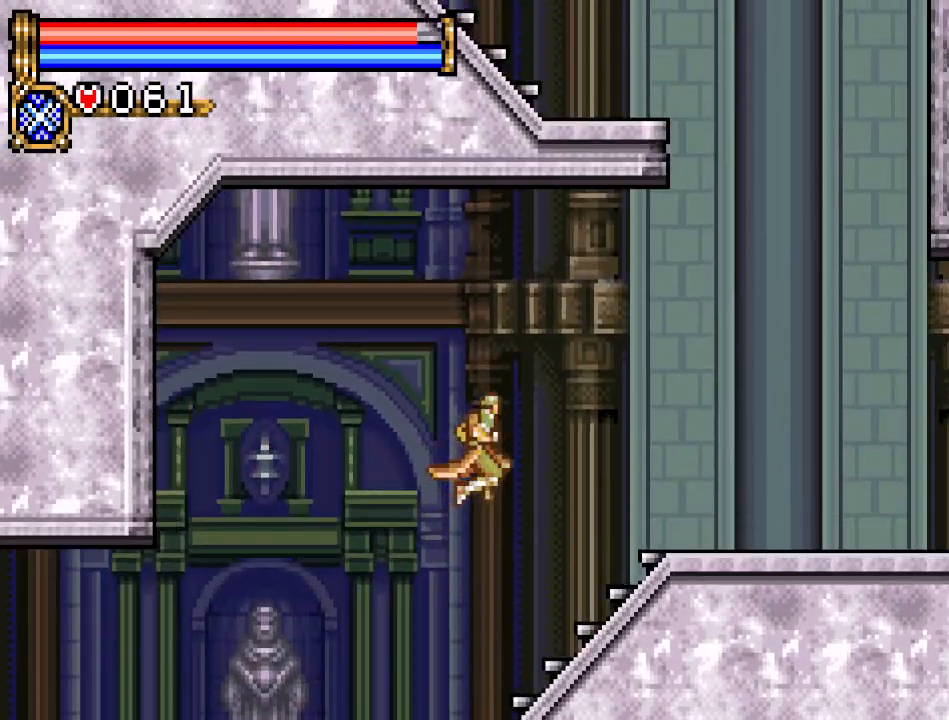
{"buttons": ["A", "DPAD_RIGHT"], "events": [[17, "A", "up"], [450, "A", "down"]]}
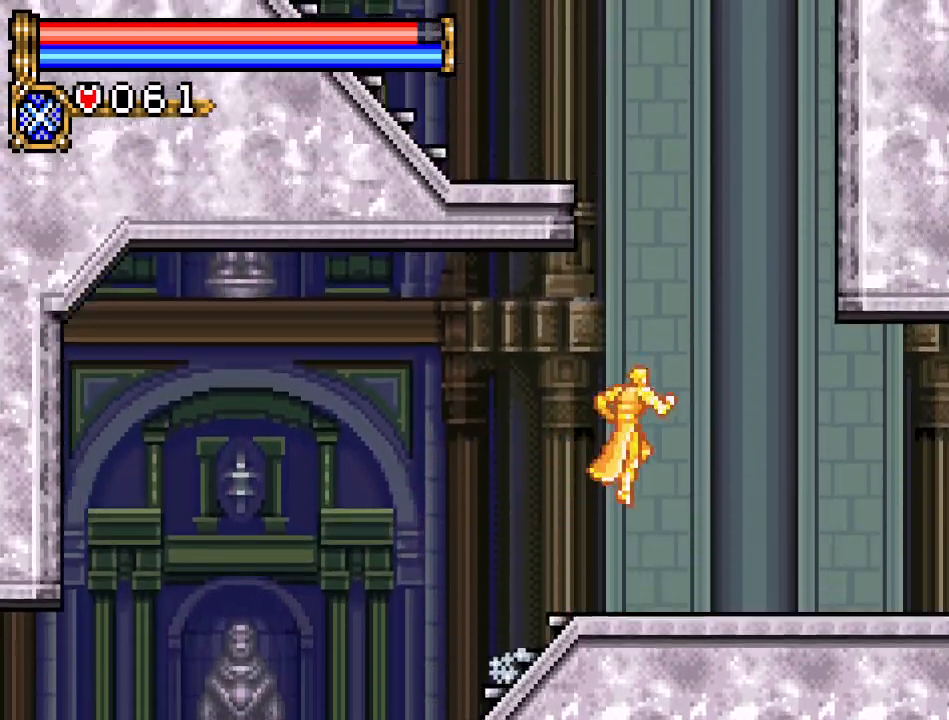
{"buttons": ["A", "DPAD_LEFT"], "events": [[117, "DPAD_RIGHT", "up"], [184, "DPAD_LEFT", "down"], [234, "A", "up"], [301, "A", "down"]]}
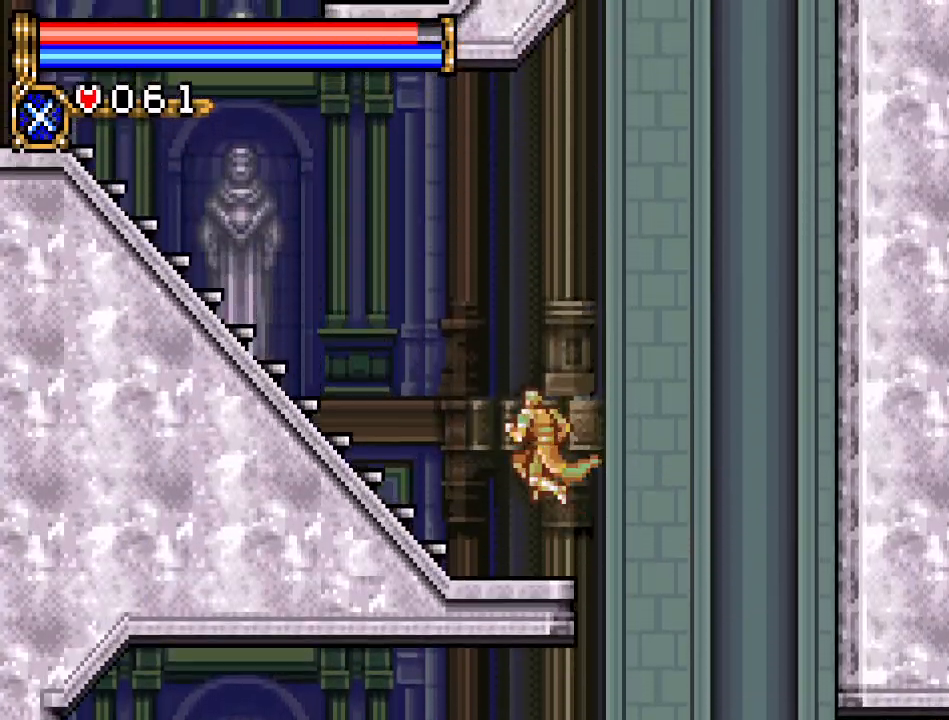
{"buttons": ["A", "DPAD_LEFT"], "events": [[33, "A", "up"], [417, "A", "down"]]}